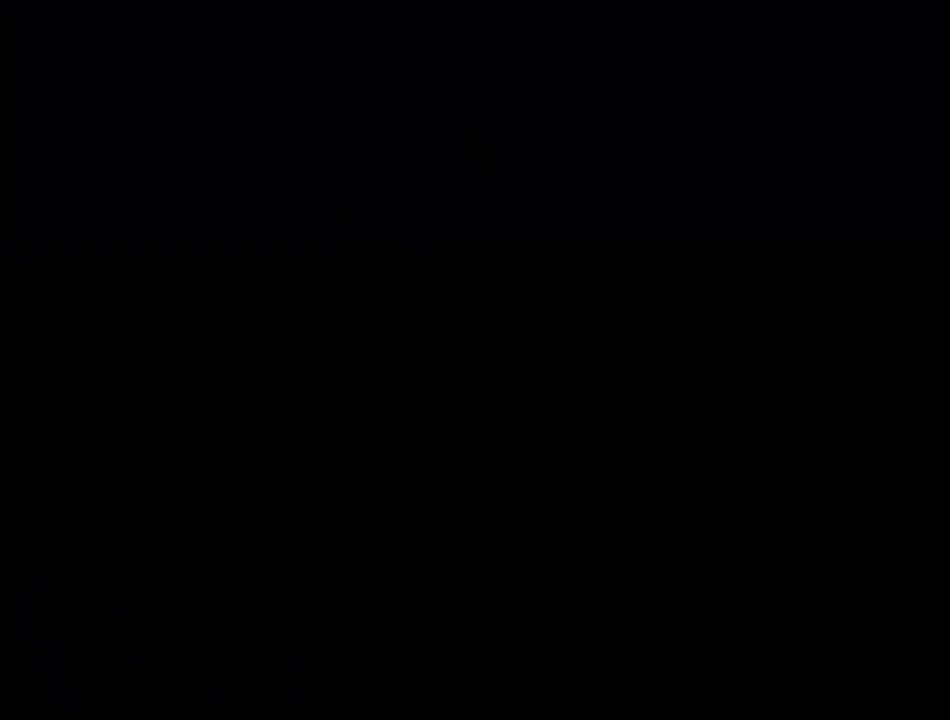
Gameplay with a controller (PlayStation layout); each line is a JSON object with the inputs held at the frame after it (dt_ms = milliseconds from this image to that frame). "events" lists button and stick changes between this image and that frame as [ms after this image, input, new state], when the widget could be followed in between. Not read: L3 R3 left_stick right_stick.
{"dt_ms": 900, "buttons": ["SQUARE", "DPAD_RIGHT"], "events": [[817, "DPAD_RIGHT", "down"], [817, "SQUARE", "down"]]}
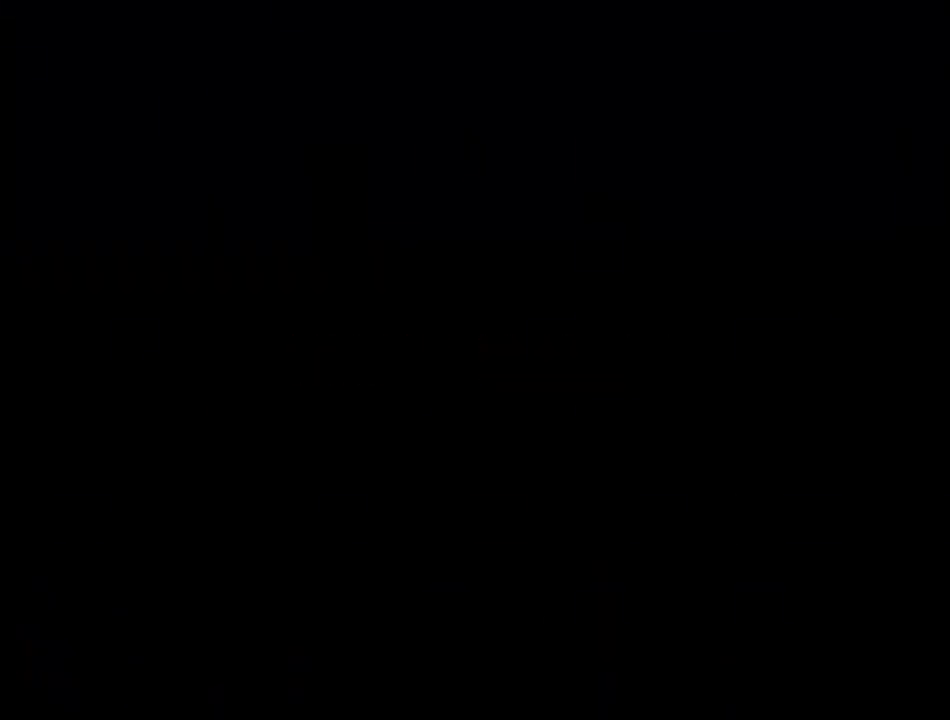
{"dt_ms": 300, "buttons": ["SQUARE", "DPAD_RIGHT"], "events": []}
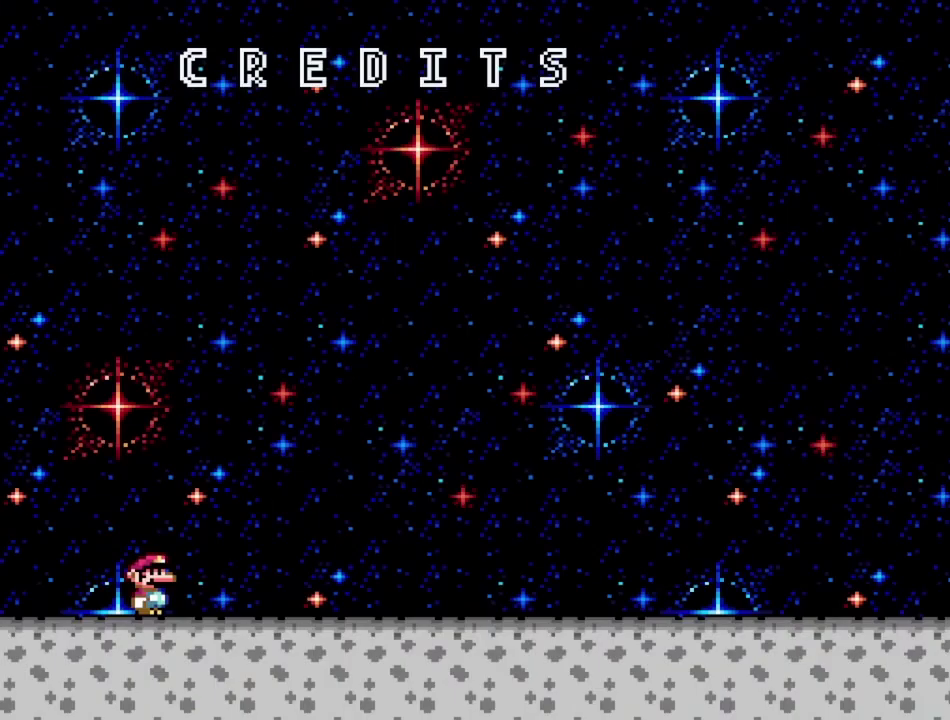
{"dt_ms": 700, "buttons": ["SQUARE", "DPAD_RIGHT"], "events": []}
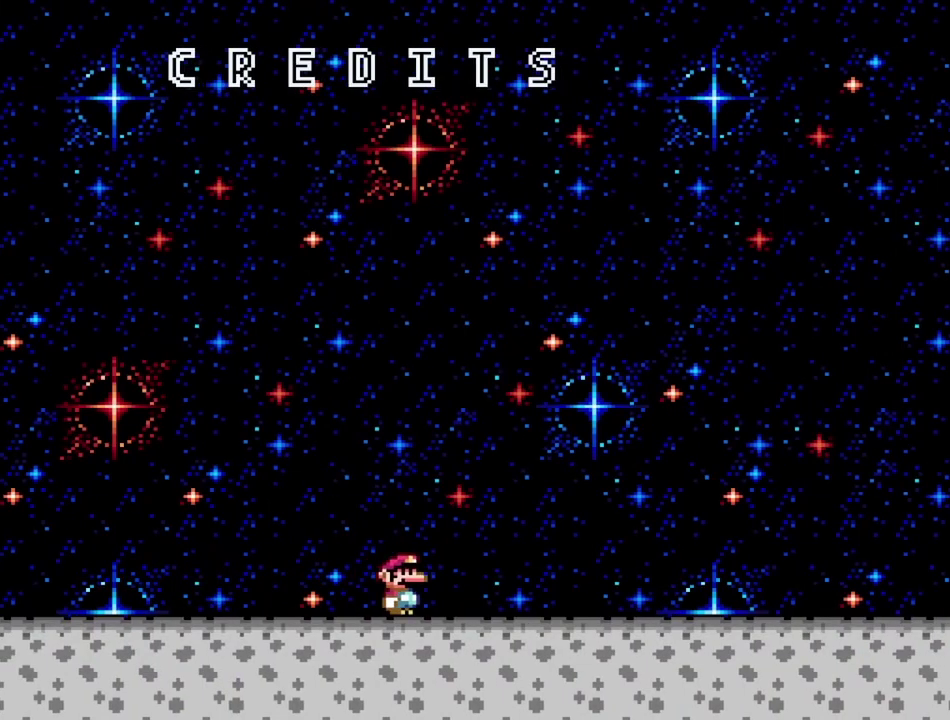
{"dt_ms": 300, "buttons": ["SQUARE", "DPAD_RIGHT"], "events": []}
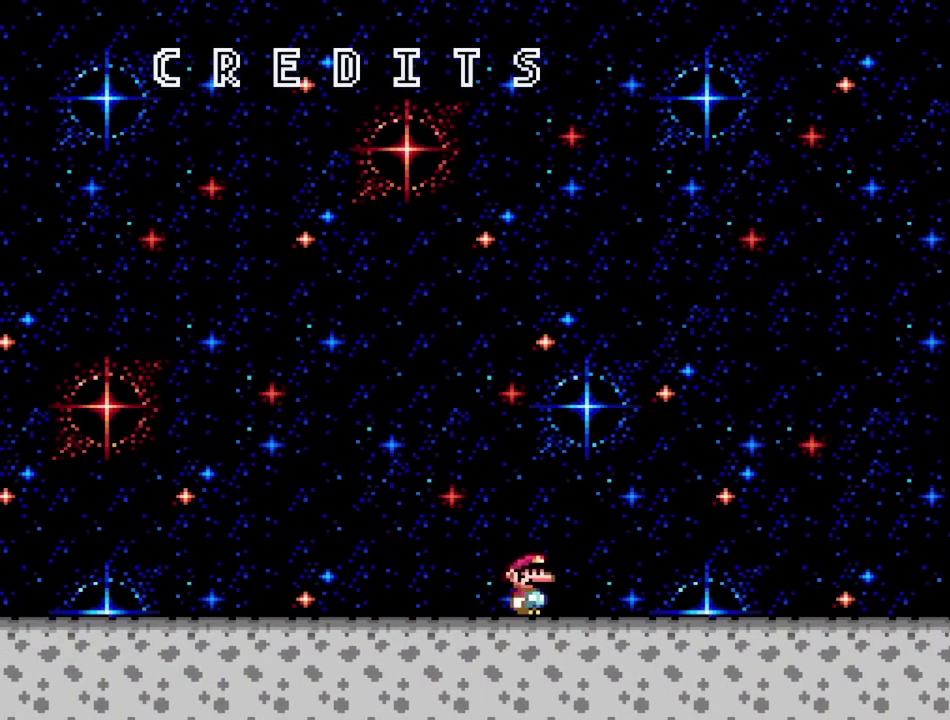
{"dt_ms": 500, "buttons": ["SQUARE", "DPAD_RIGHT"], "events": []}
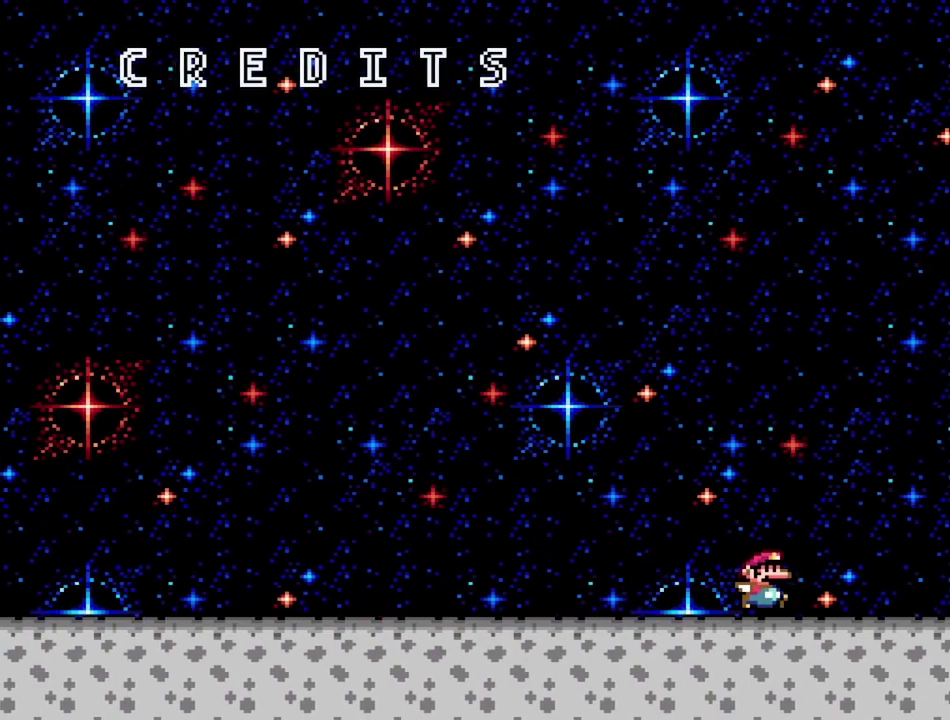
{"dt_ms": 400, "buttons": ["CROSS", "SQUARE", "DPAD_LEFT"], "events": [[183, "CROSS", "down"], [250, "DPAD_RIGHT", "up"], [267, "DPAD_LEFT", "down"]]}
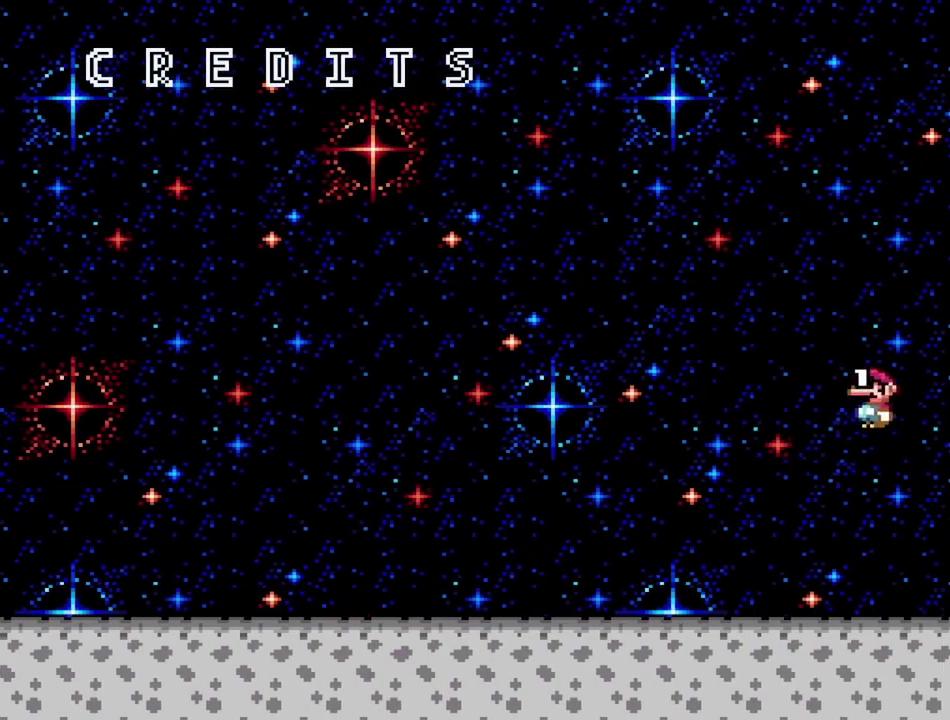
{"dt_ms": 600, "buttons": ["SQUARE", "DPAD_LEFT"], "events": [[583, "CROSS", "up"]]}
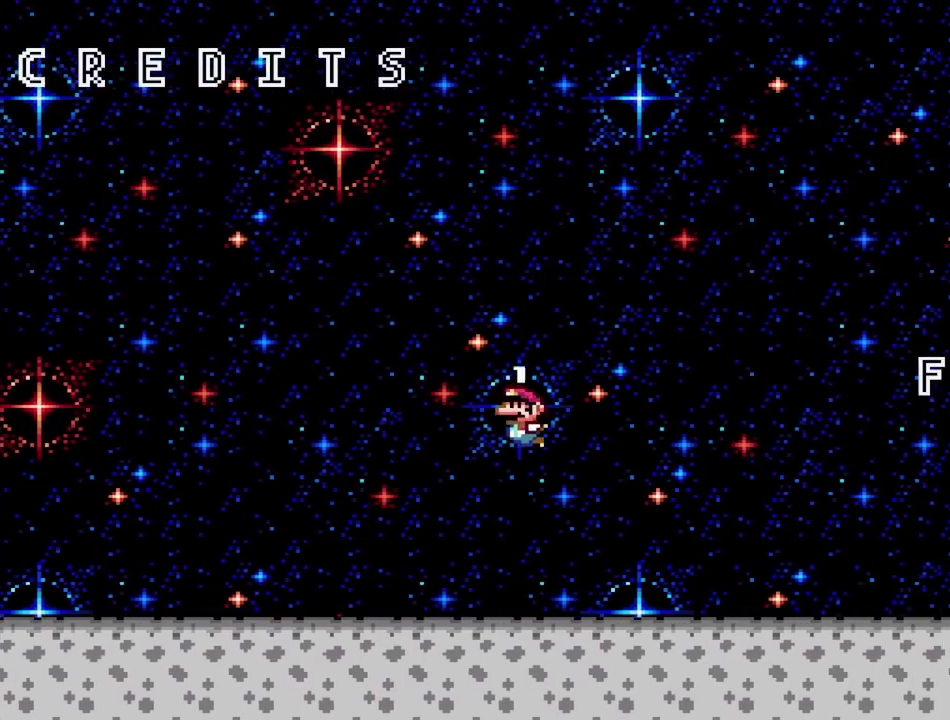
{"dt_ms": 400, "buttons": ["SQUARE", "DPAD_LEFT"], "events": []}
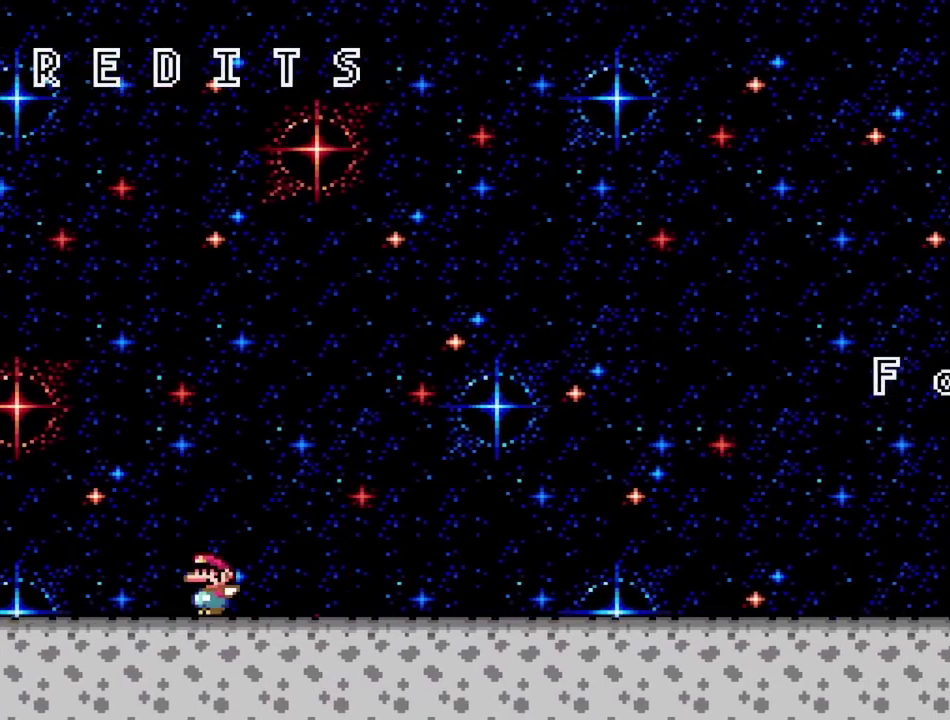
{"dt_ms": 600, "buttons": ["CROSS", "SQUARE", "DPAD_RIGHT"], "events": [[83, "CROSS", "down"], [133, "DPAD_LEFT", "up"], [167, "DPAD_RIGHT", "down"]]}
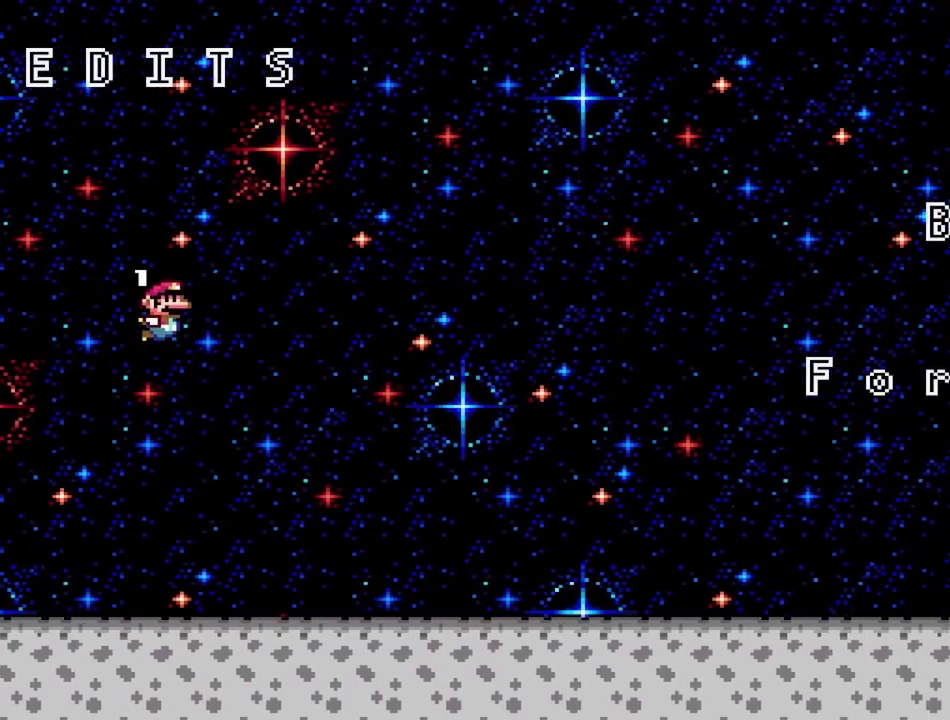
{"dt_ms": 600, "buttons": ["SQUARE", "DPAD_RIGHT"], "events": [[183, "CROSS", "up"]]}
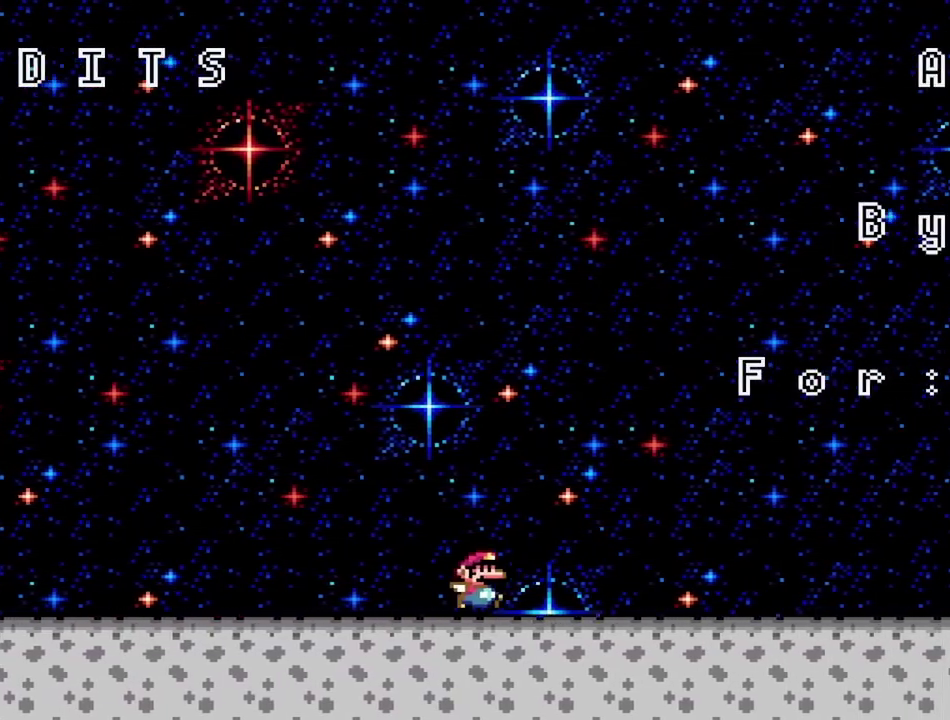
{"dt_ms": 400, "buttons": ["SQUARE", "DPAD_RIGHT"], "events": []}
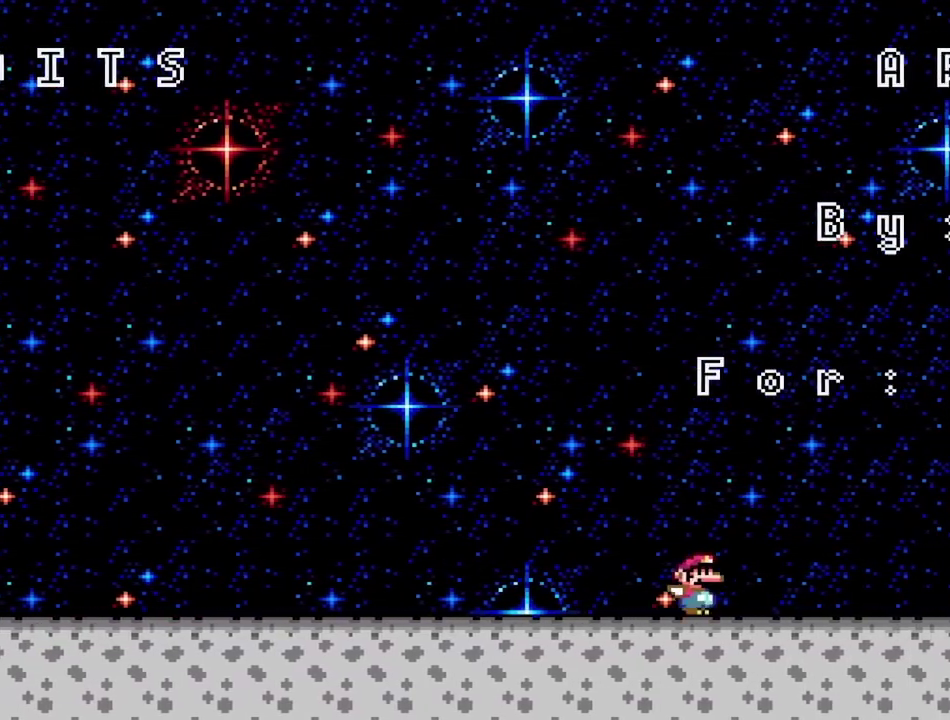
{"dt_ms": 700, "buttons": ["CROSS", "SQUARE", "DPAD_LEFT"], "events": [[167, "CROSS", "down"], [283, "DPAD_RIGHT", "up"], [317, "DPAD_LEFT", "down"]]}
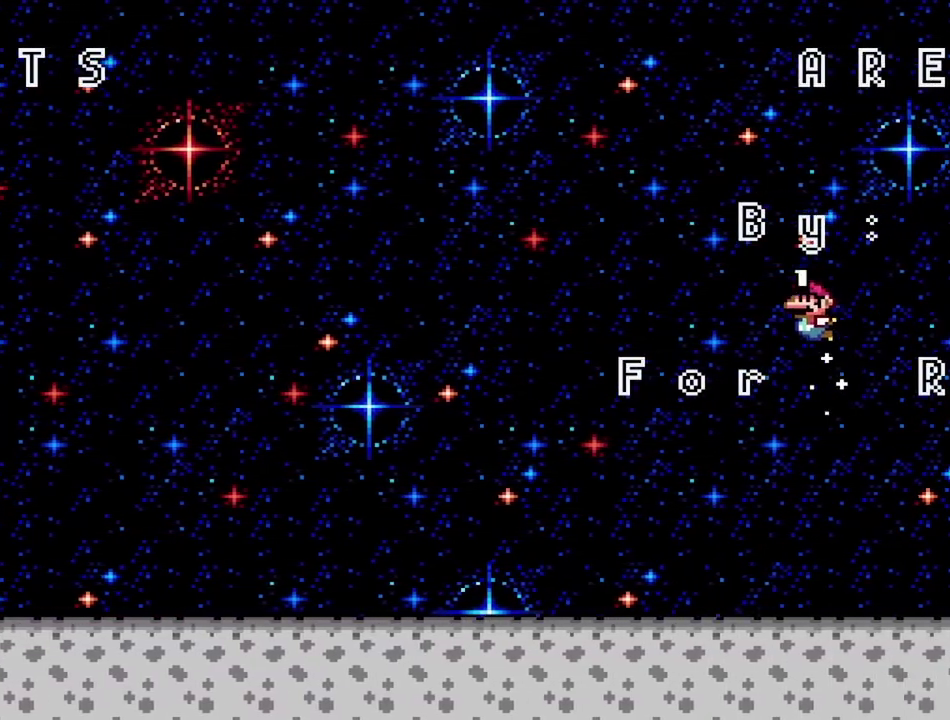
{"dt_ms": 300, "buttons": ["SQUARE", "DPAD_LEFT"], "events": [[233, "CROSS", "up"]]}
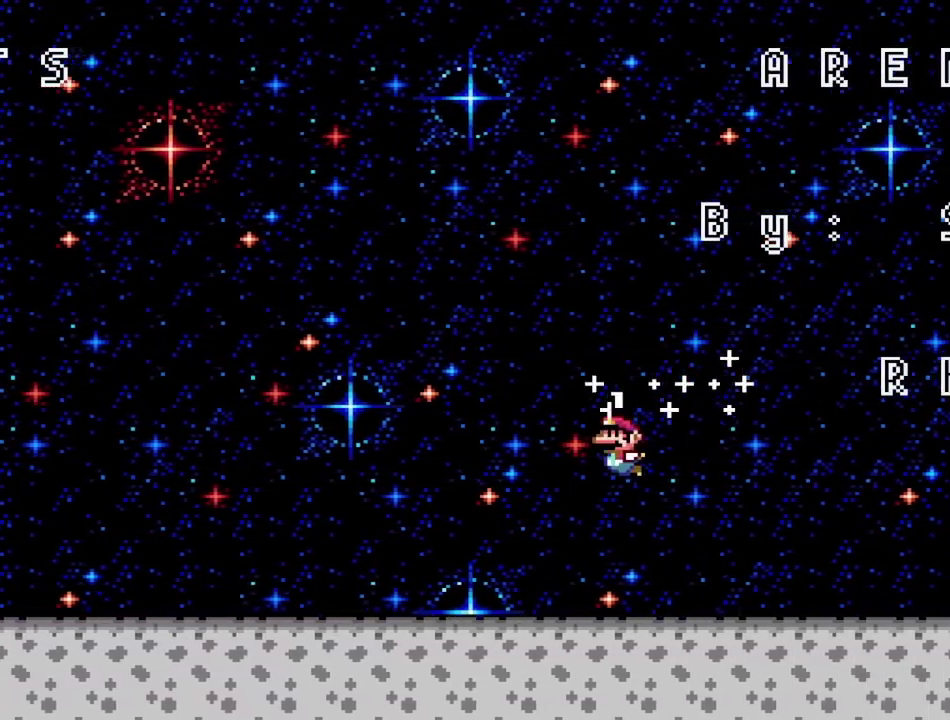
{"dt_ms": 500, "buttons": ["SQUARE", "DPAD_LEFT"], "events": []}
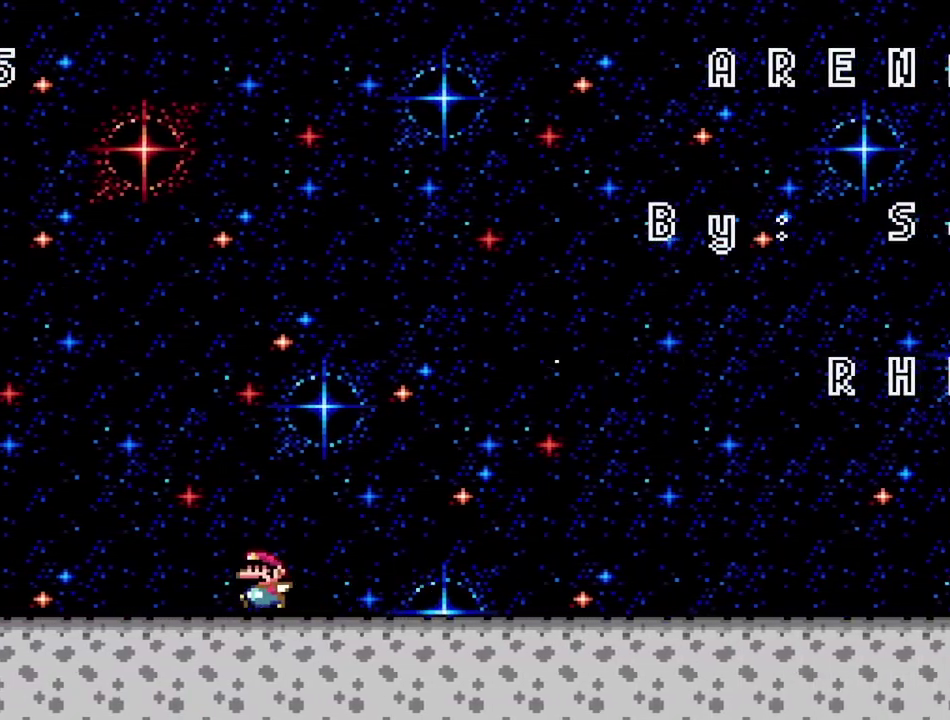
{"dt_ms": 500, "buttons": ["CROSS", "SQUARE", "DPAD_RIGHT"], "events": [[133, "CROSS", "down"], [183, "DPAD_LEFT", "up"], [233, "DPAD_RIGHT", "down"]]}
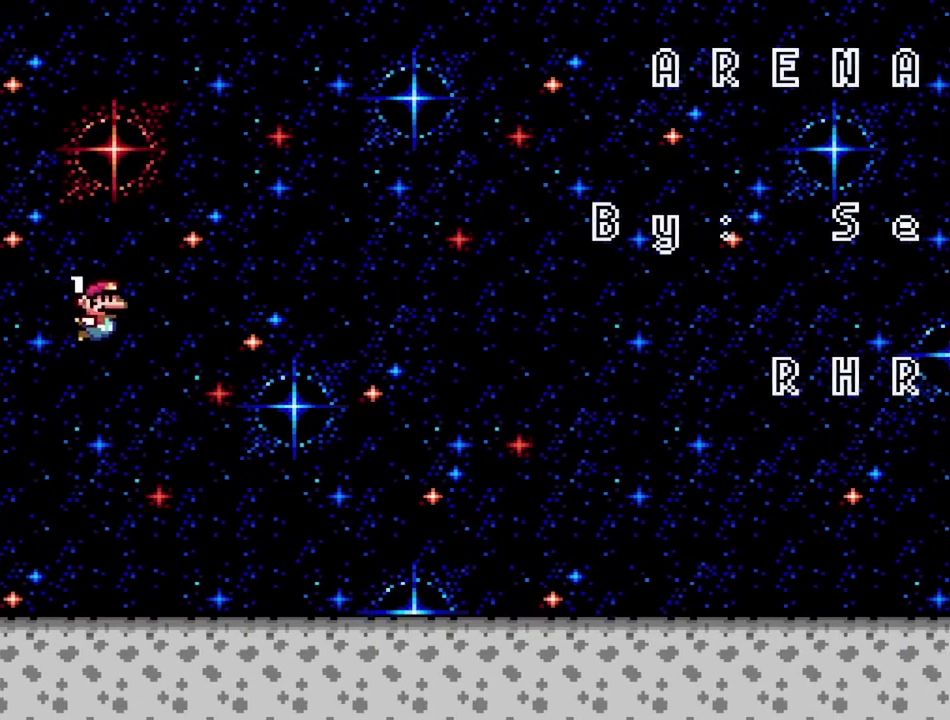
{"dt_ms": 300, "buttons": ["CROSS", "SQUARE", "DPAD_RIGHT"], "events": []}
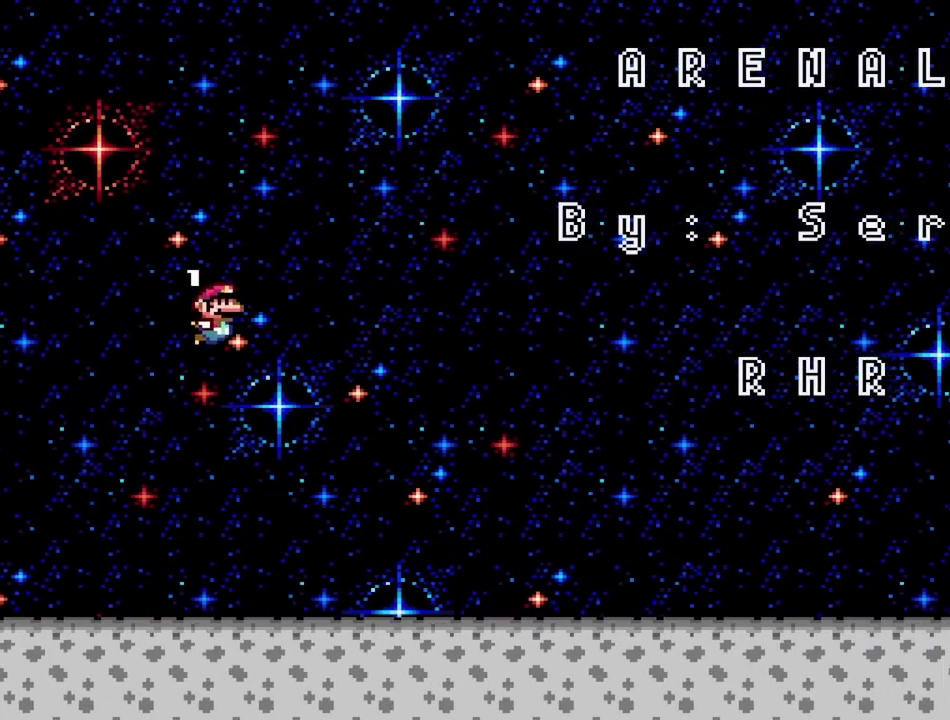
{"dt_ms": 800, "buttons": ["SQUARE", "DPAD_RIGHT"], "events": [[83, "CROSS", "up"]]}
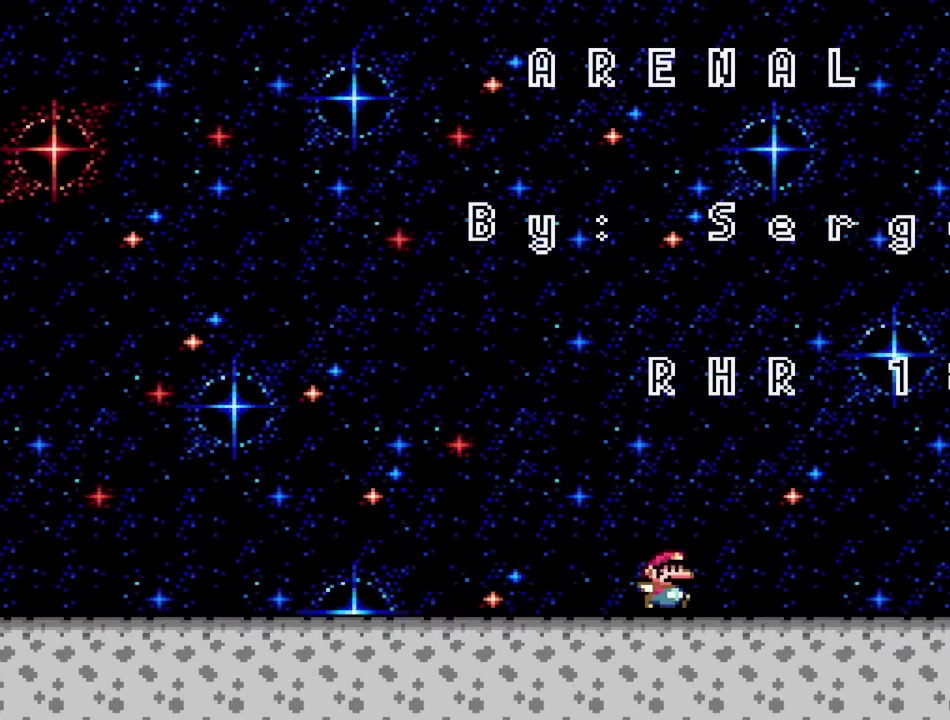
{"dt_ms": 400, "buttons": ["CROSS", "SQUARE"], "events": [[267, "CROSS", "down"], [367, "DPAD_RIGHT", "up"]]}
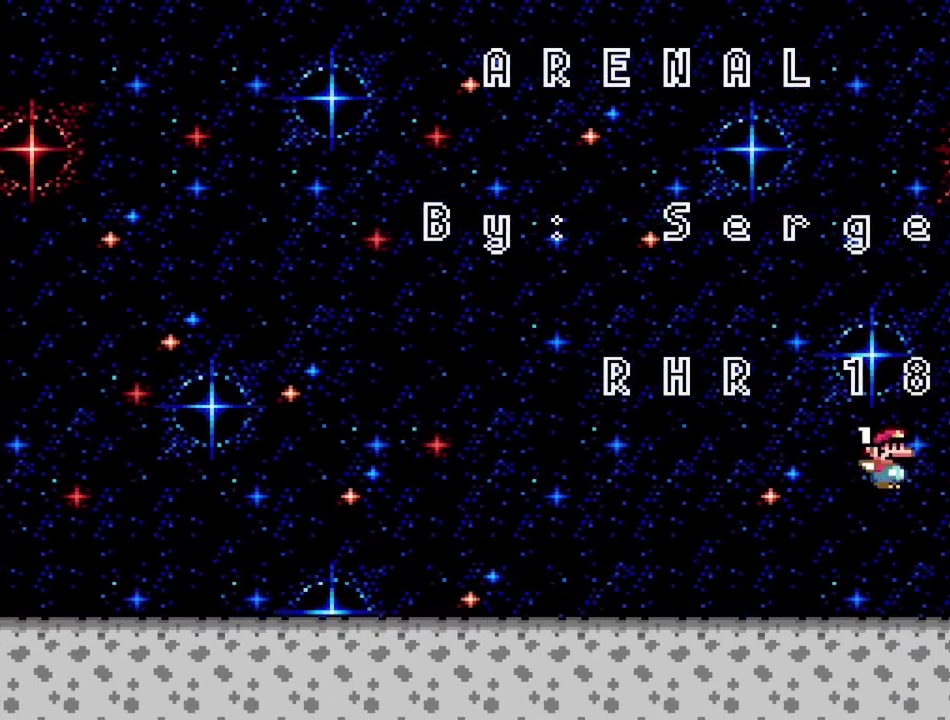
{"dt_ms": 400, "buttons": ["CROSS", "SQUARE", "DPAD_LEFT"], "events": [[17, "DPAD_LEFT", "down"]]}
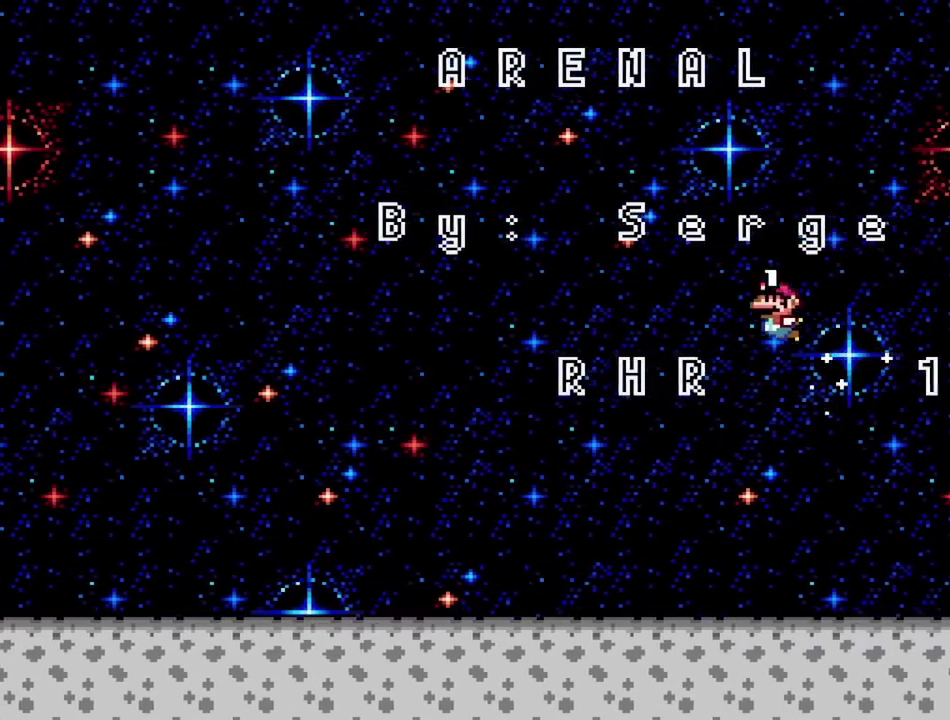
{"dt_ms": 800, "buttons": ["CROSS", "SQUARE", "DPAD_LEFT"], "events": [[150, "CROSS", "up"], [767, "CROSS", "down"]]}
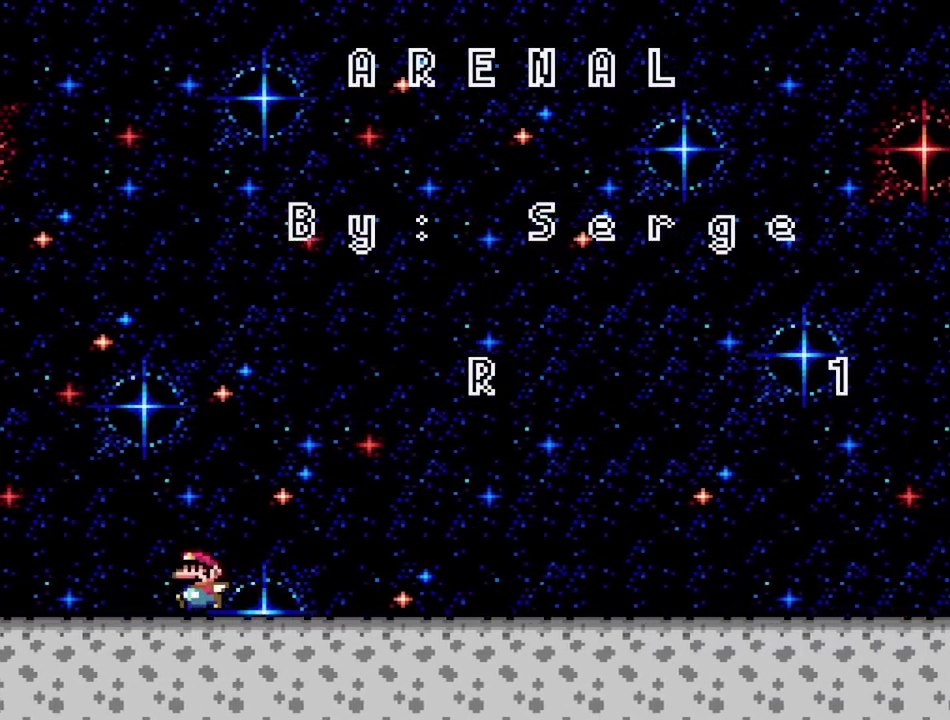
{"dt_ms": 300, "buttons": ["CROSS", "SQUARE", "DPAD_RIGHT"], "events": [[67, "DPAD_LEFT", "up"], [100, "DPAD_RIGHT", "down"]]}
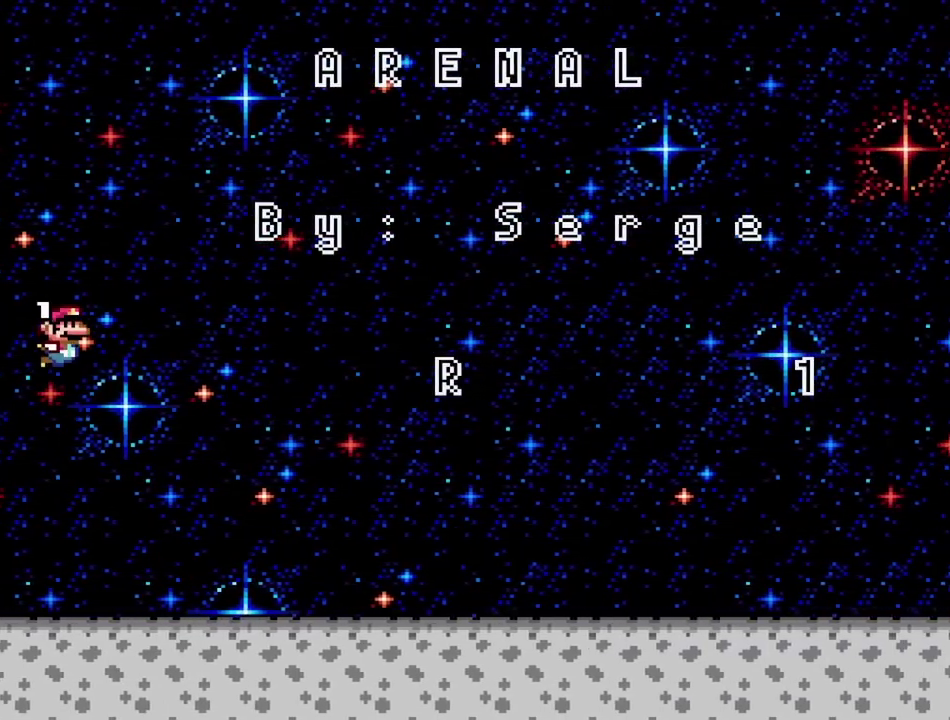
{"dt_ms": 500, "buttons": ["SQUARE", "DPAD_RIGHT"], "events": [[467, "CROSS", "up"]]}
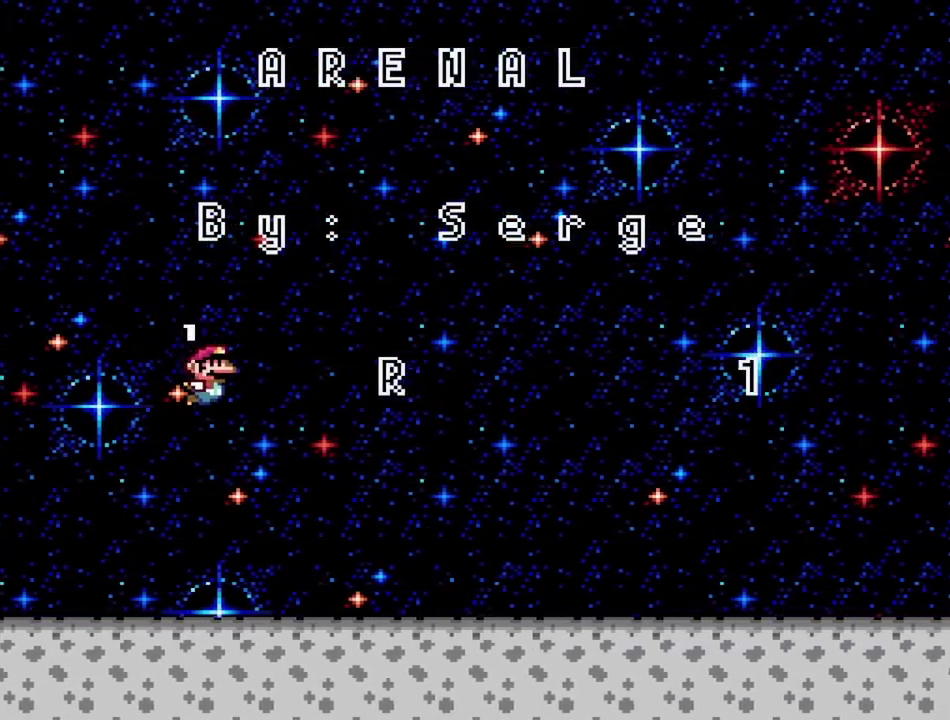
{"dt_ms": 500, "buttons": ["SQUARE", "DPAD_RIGHT"], "events": []}
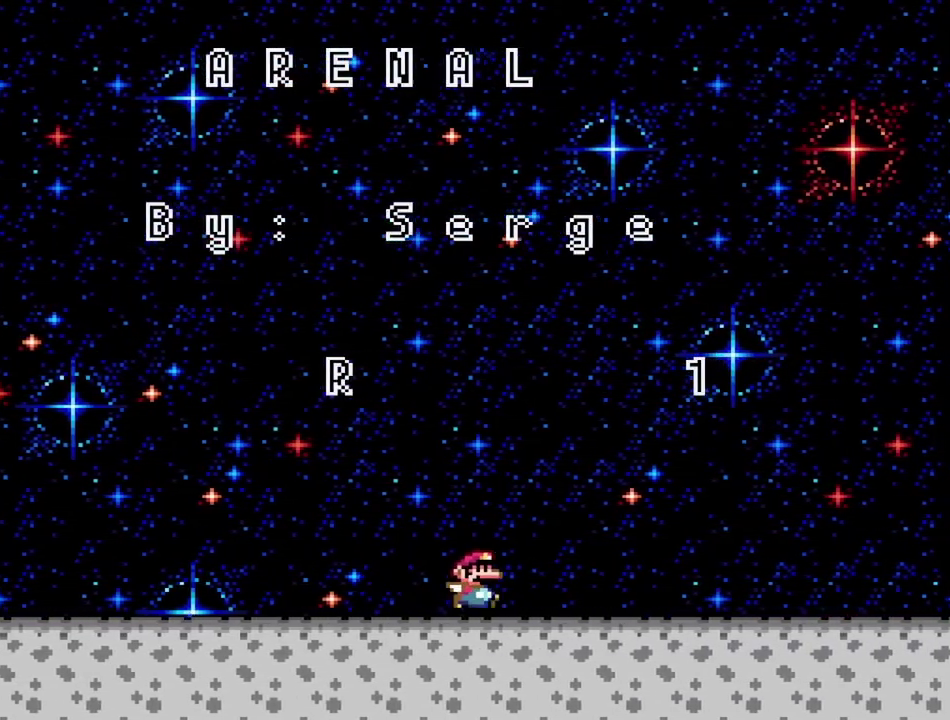
{"dt_ms": 300, "buttons": ["SQUARE", "DPAD_RIGHT"], "events": []}
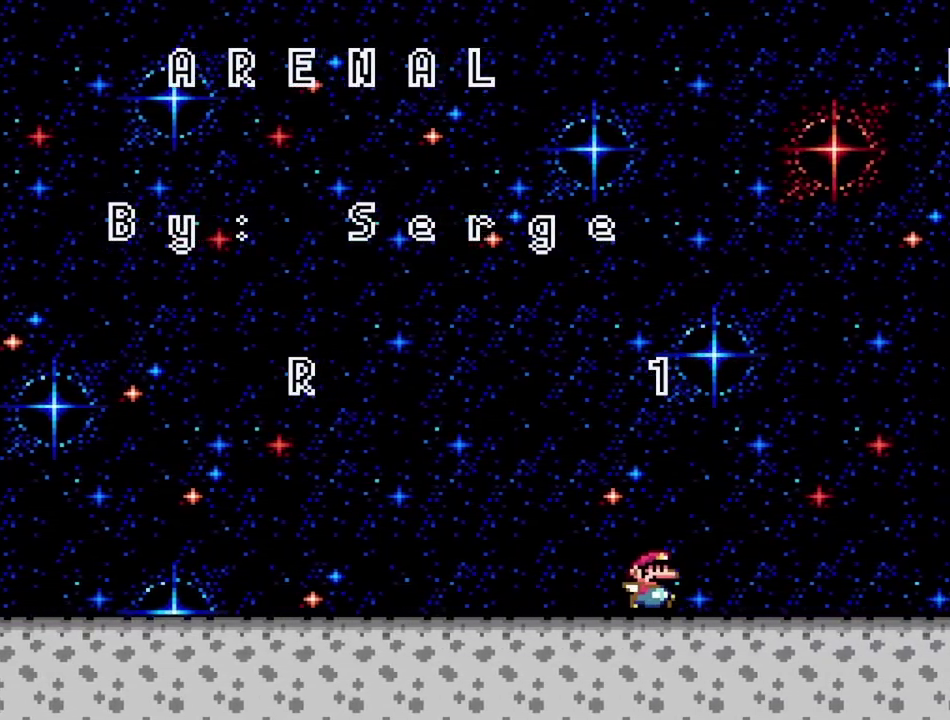
{"dt_ms": 800, "buttons": ["CROSS", "SQUARE", "DPAD_LEFT"], "events": [[267, "CROSS", "down"], [400, "DPAD_RIGHT", "up"], [450, "DPAD_LEFT", "down"]]}